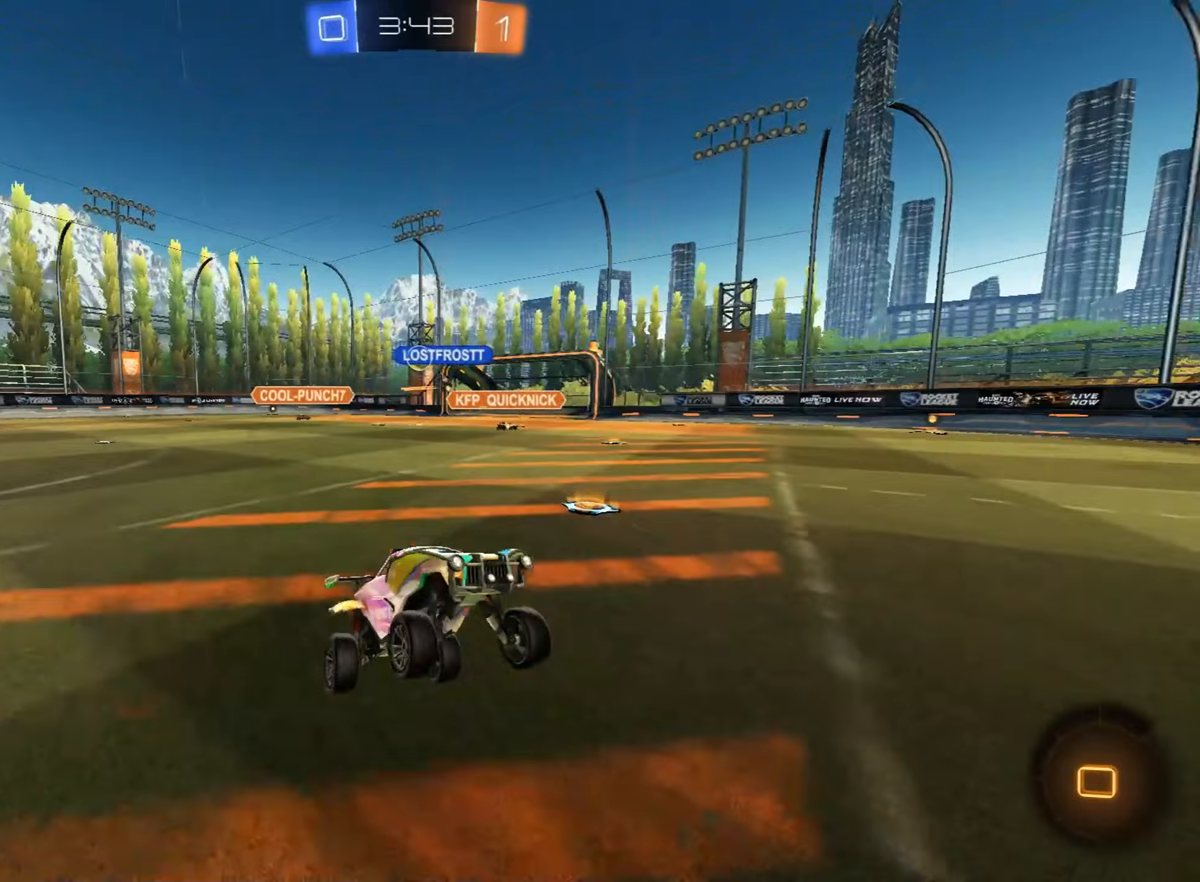
Gameplay with a controller (PlayStation layout); each line is a JSON object with the inputs held at the frame after it (dt_ms = milliseconds from this image to that frame). "events" lists button and stick changes between this image and that frame as [ms after this image, input, new state], when the widget could be followed in between. Not read: right_stick.
{"dt_ms": 153, "buttons": ["R2"], "left_stick": "center", "events": []}
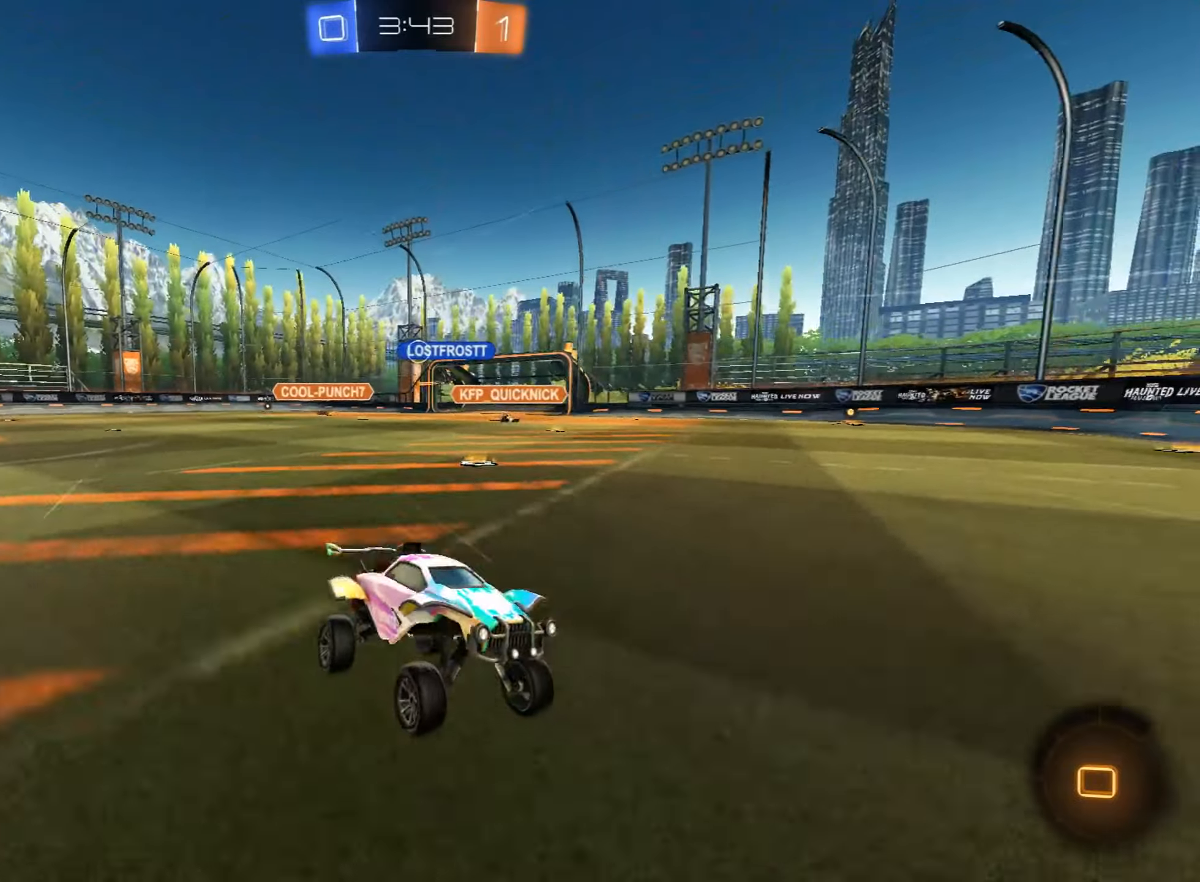
{"dt_ms": 493, "buttons": ["R2"], "left_stick": "left", "events": [[170, "left_stick", "left"], [272, "SQUARE", "down"], [442, "SQUARE", "up"]]}
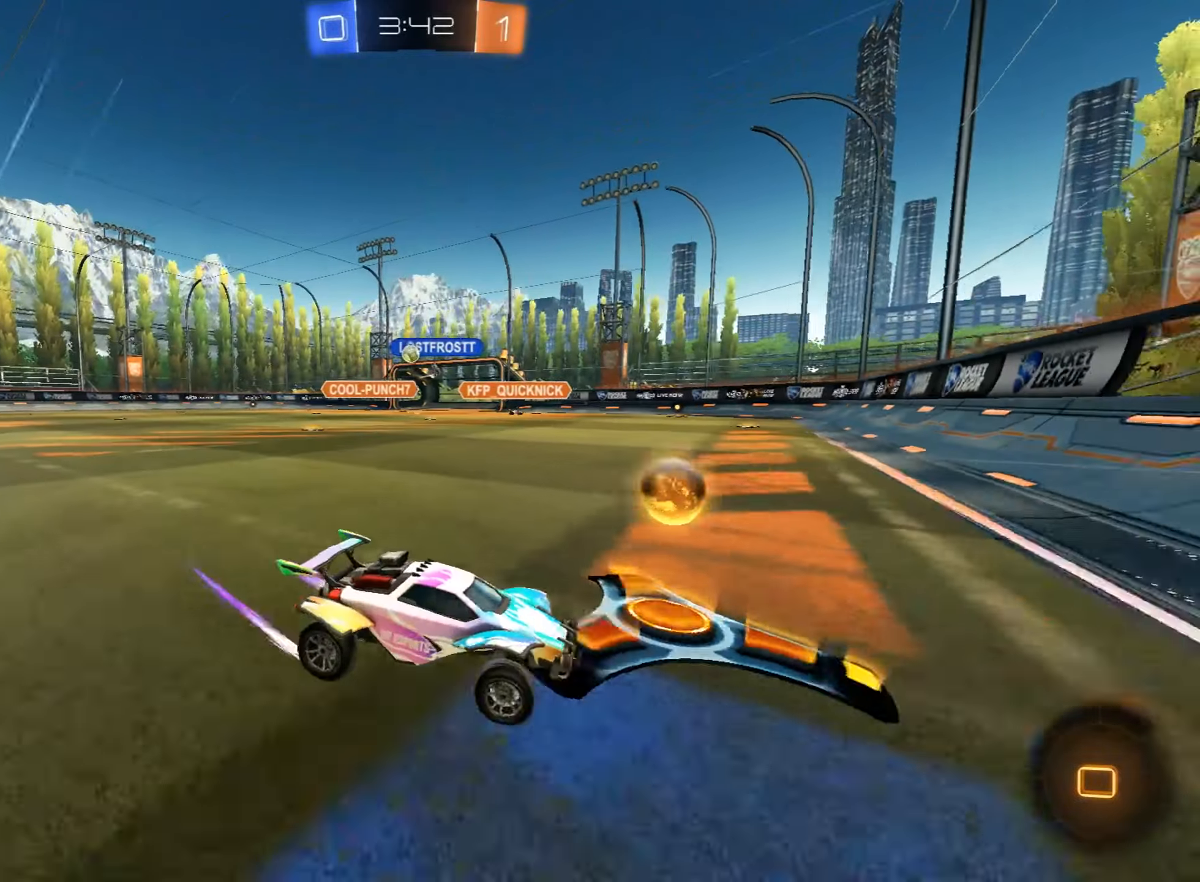
{"dt_ms": 493, "buttons": ["R2"], "left_stick": "center", "events": [[493, "left_stick", "center"]]}
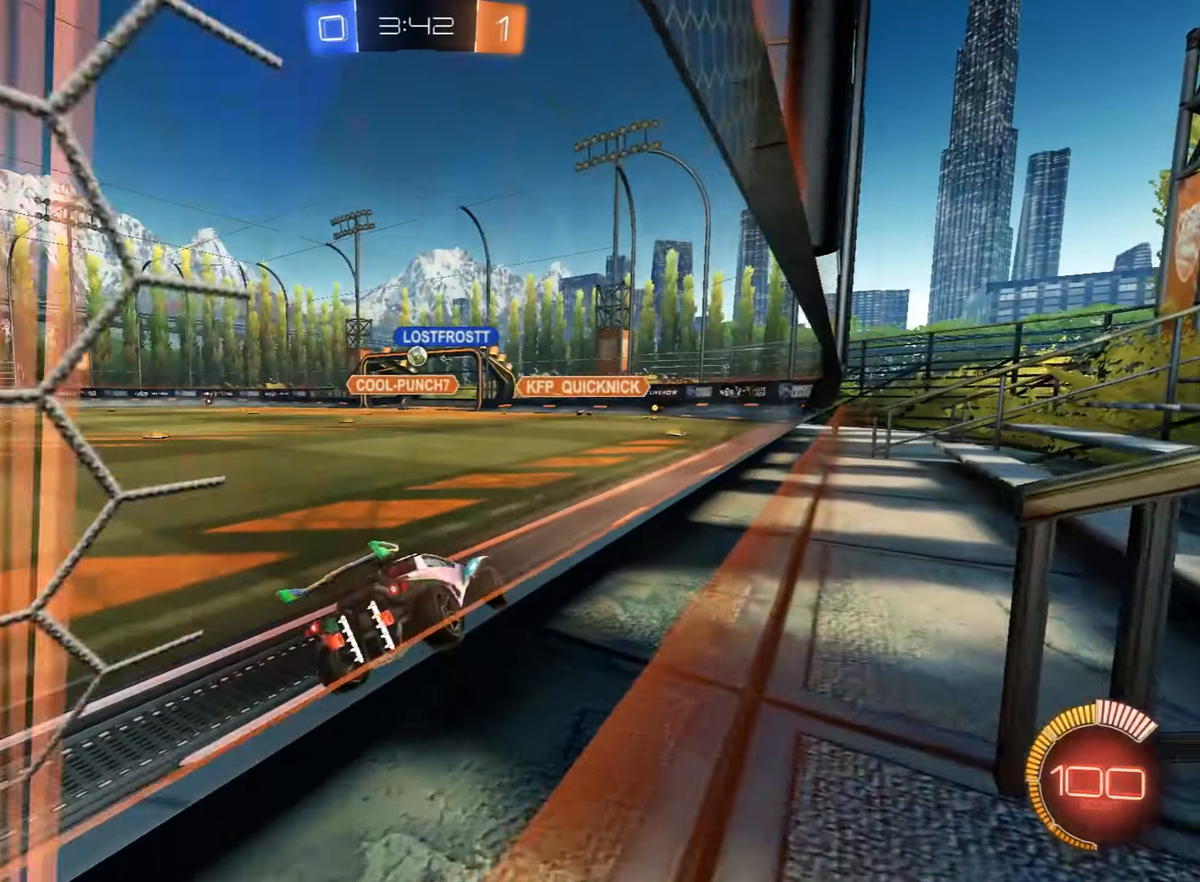
{"dt_ms": 510, "buttons": ["R2"], "left_stick": "right", "events": [[272, "left_stick", "right"], [306, "R2", "up"], [340, "L2", "down"], [459, "R2", "down"], [476, "L2", "up"]]}
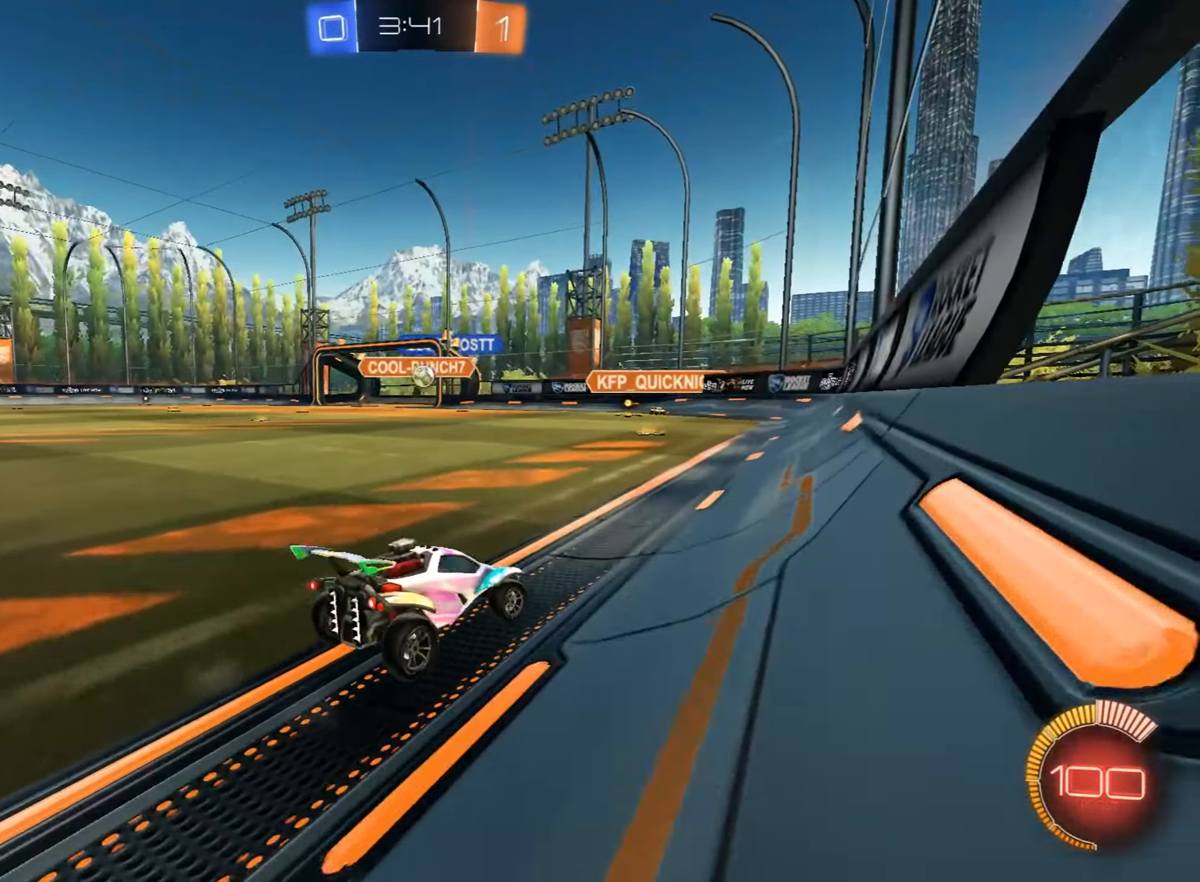
{"dt_ms": 493, "buttons": ["L2"], "left_stick": "right", "events": [[34, "left_stick", "center"], [374, "left_stick", "right"], [425, "R2", "up"], [476, "L2", "down"]]}
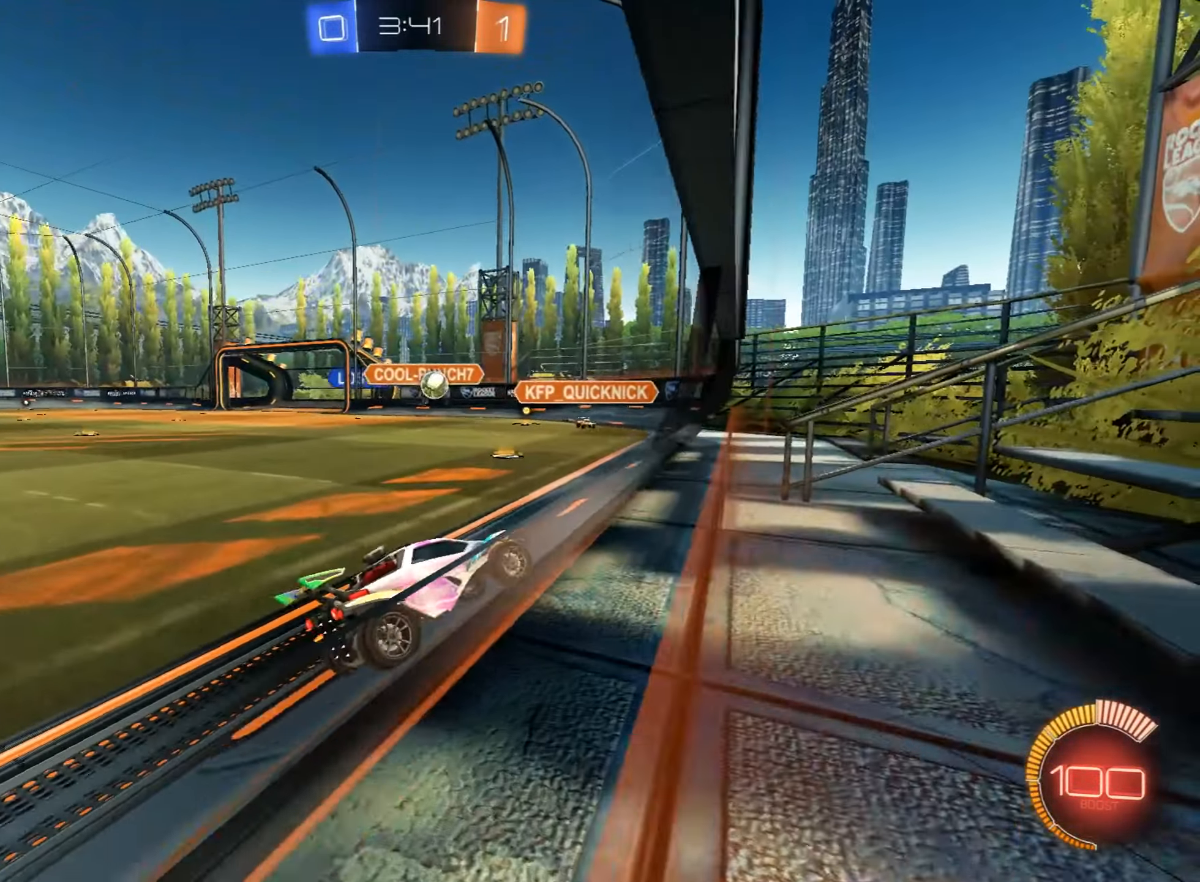
{"dt_ms": 510, "buttons": ["R2"], "left_stick": "right", "events": [[85, "L2", "up"], [102, "R2", "down"], [204, "SQUARE", "down"], [374, "SQUARE", "up"]]}
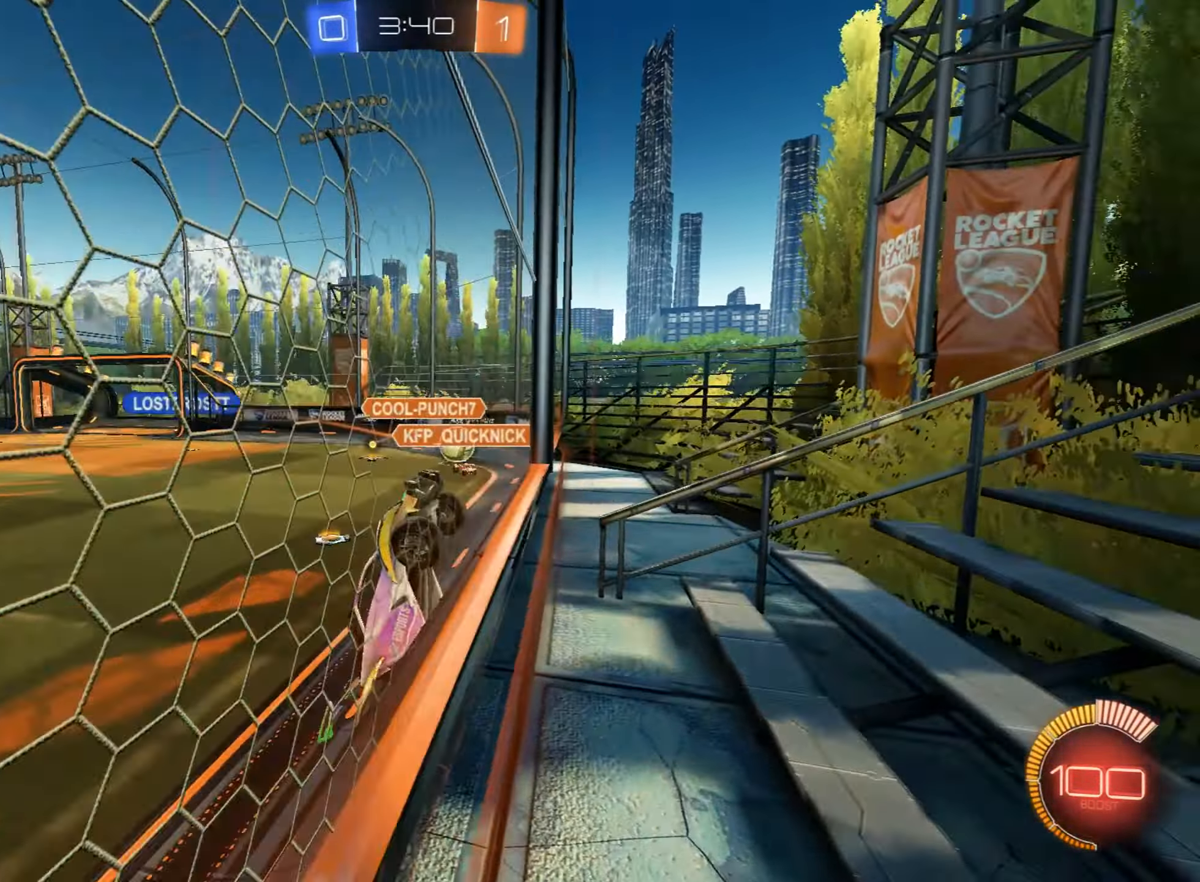
{"dt_ms": 493, "buttons": ["R2"], "left_stick": "center", "events": [[442, "left_stick", "center"]]}
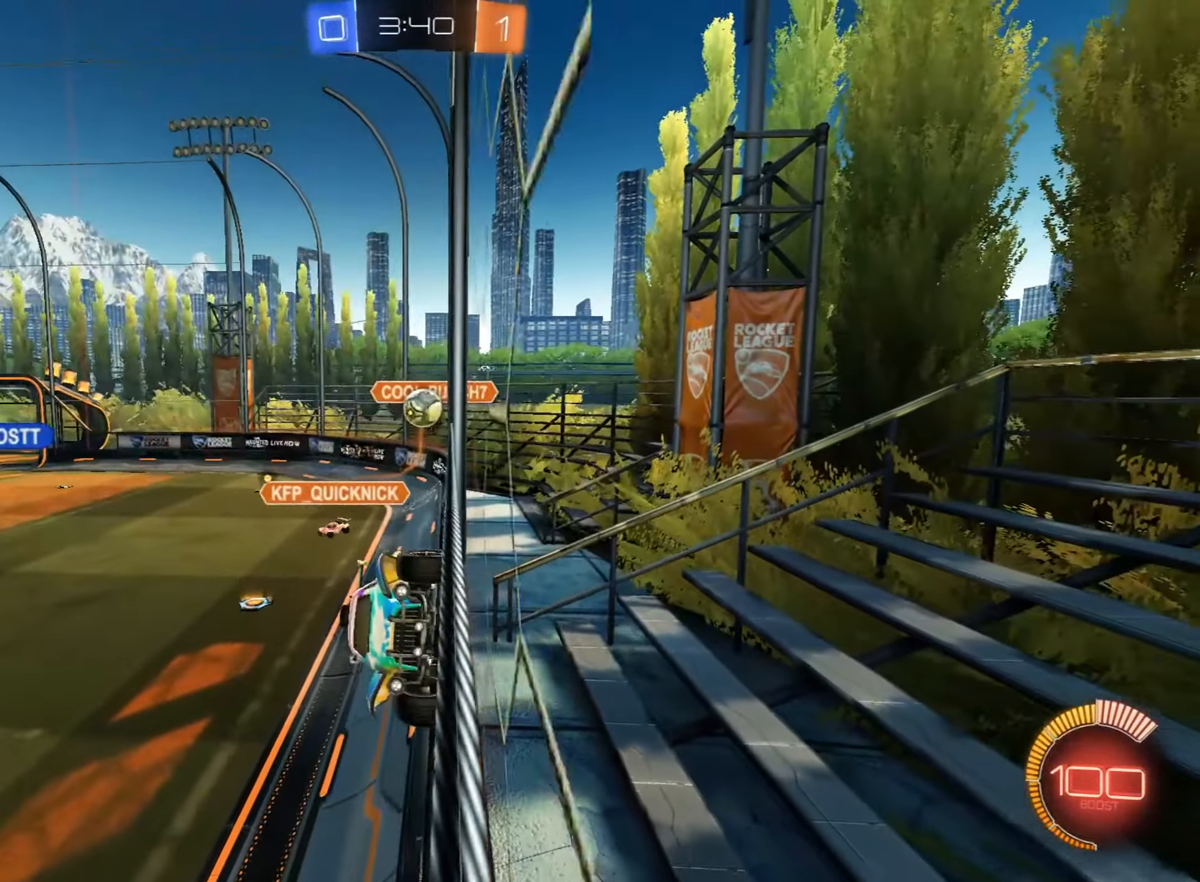
{"dt_ms": 493, "buttons": ["R2"], "left_stick": "center", "events": [[221, "left_stick", "right"], [408, "left_stick", "center"]]}
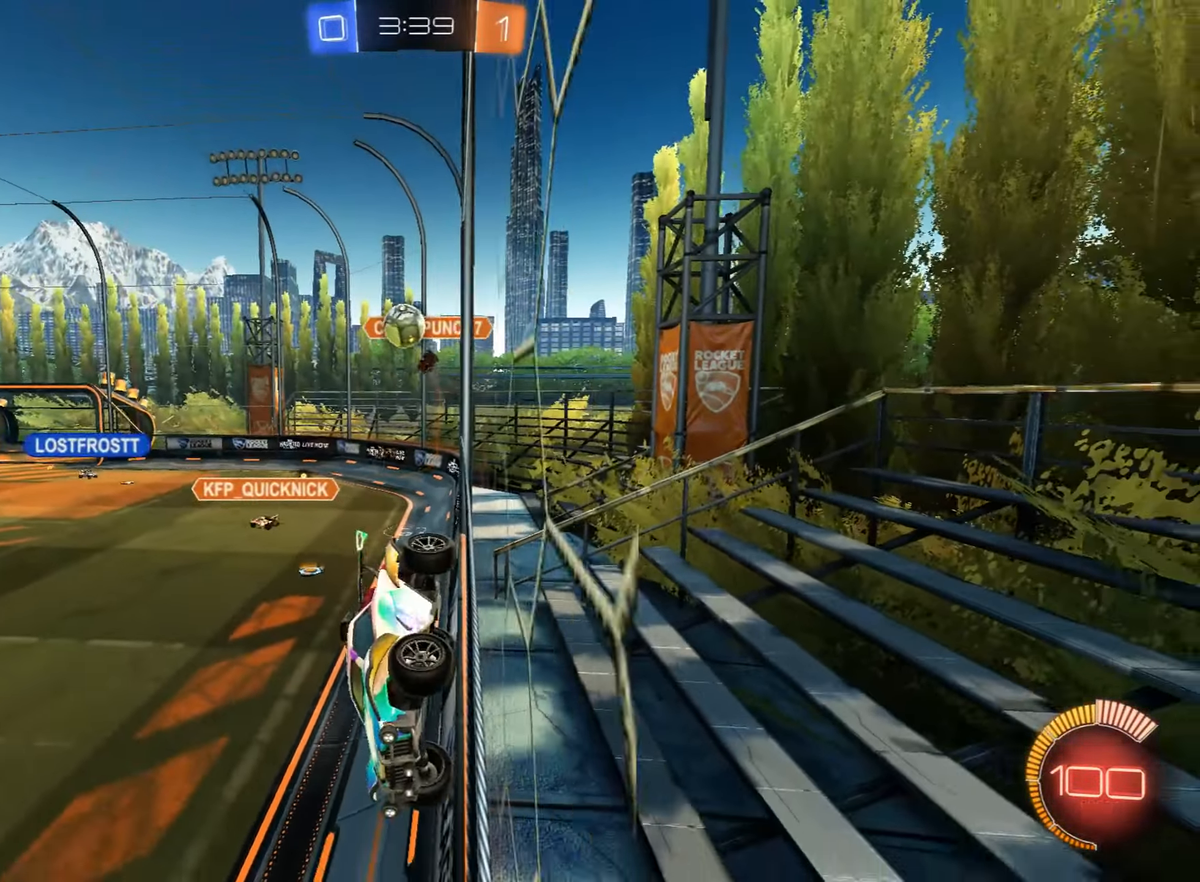
{"dt_ms": 510, "buttons": ["R2"], "left_stick": "center", "events": [[85, "CIRCLE", "down"], [85, "left_stick", "up-right"], [306, "left_stick", "center"], [425, "CIRCLE", "up"]]}
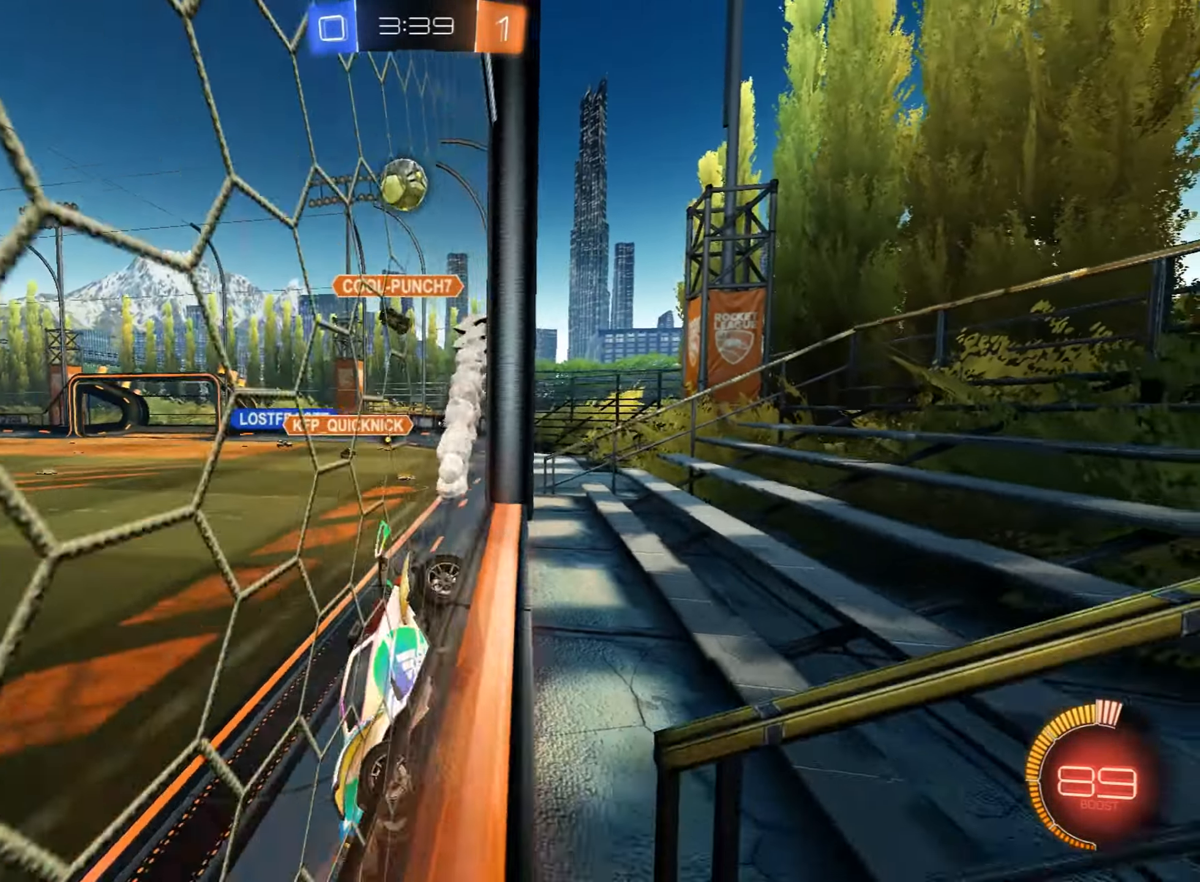
{"dt_ms": 493, "buttons": ["R2"], "left_stick": "left", "events": [[34, "left_stick", "up-right"], [153, "left_stick", "center"], [221, "left_stick", "left"]]}
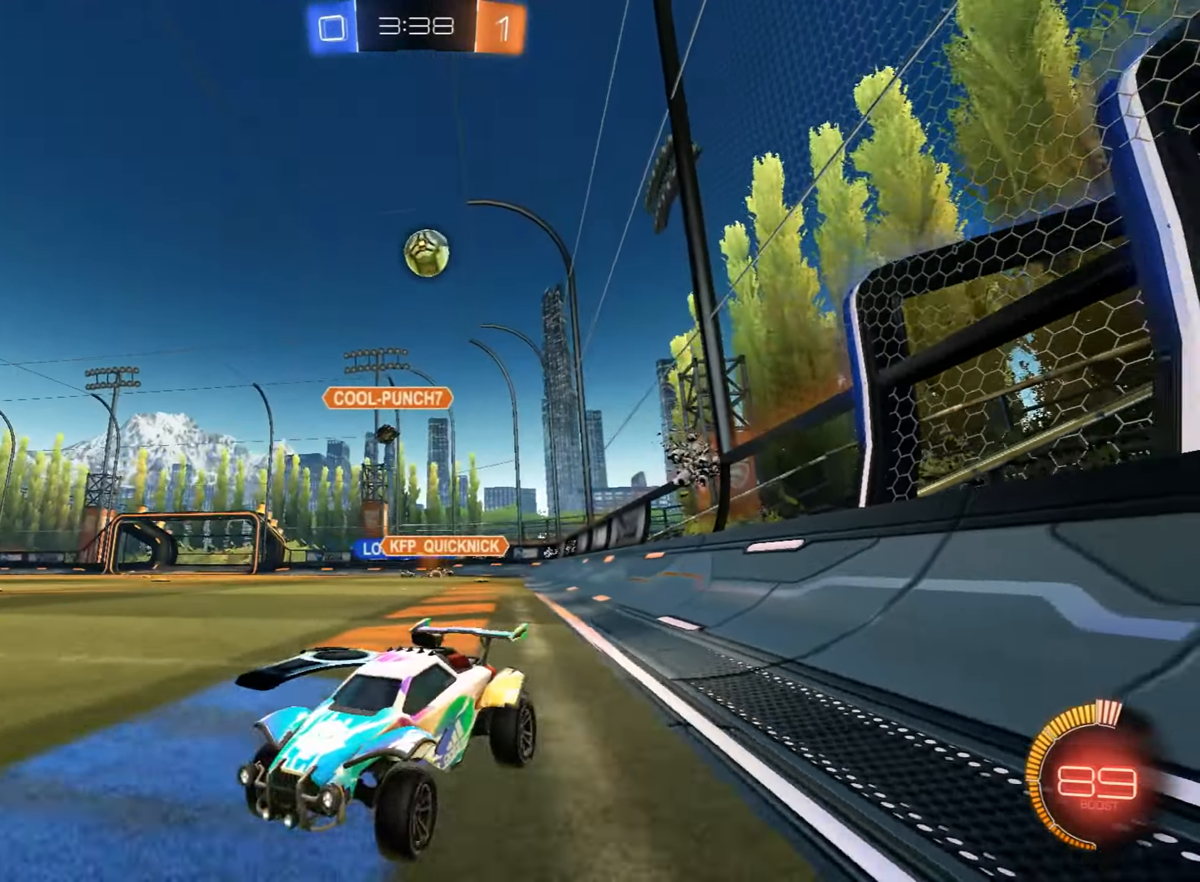
{"dt_ms": 510, "buttons": ["R2"], "left_stick": "center", "events": [[136, "left_stick", "center"]]}
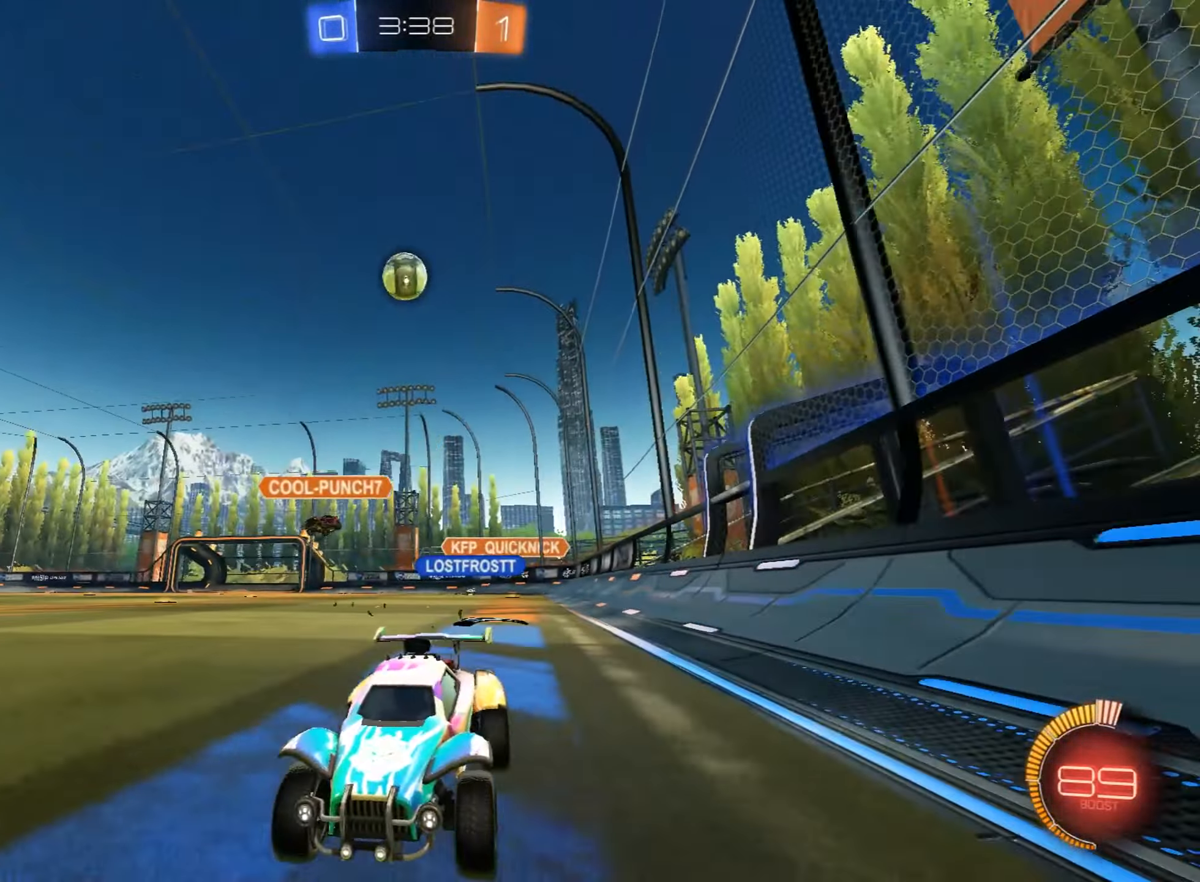
{"dt_ms": 493, "buttons": ["R2"], "left_stick": "right", "events": [[102, "left_stick", "right"], [221, "left_stick", "center"], [238, "R2", "up"], [272, "L2", "down"], [374, "L2", "up"], [408, "R2", "down"], [408, "left_stick", "right"]]}
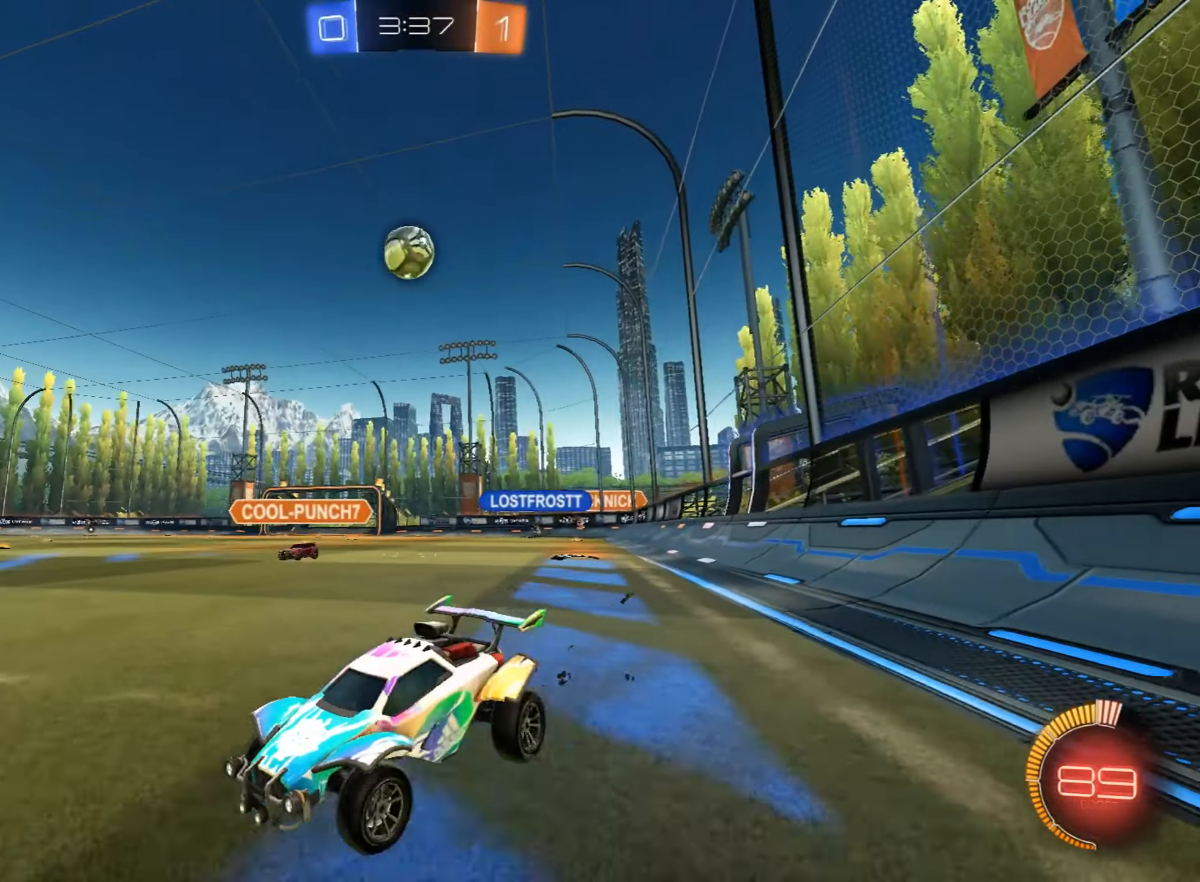
{"dt_ms": 493, "buttons": ["R2"], "left_stick": "left", "events": [[17, "R2", "up"], [34, "L2", "down"], [119, "L2", "up"], [170, "R2", "down"], [323, "left_stick", "left"]]}
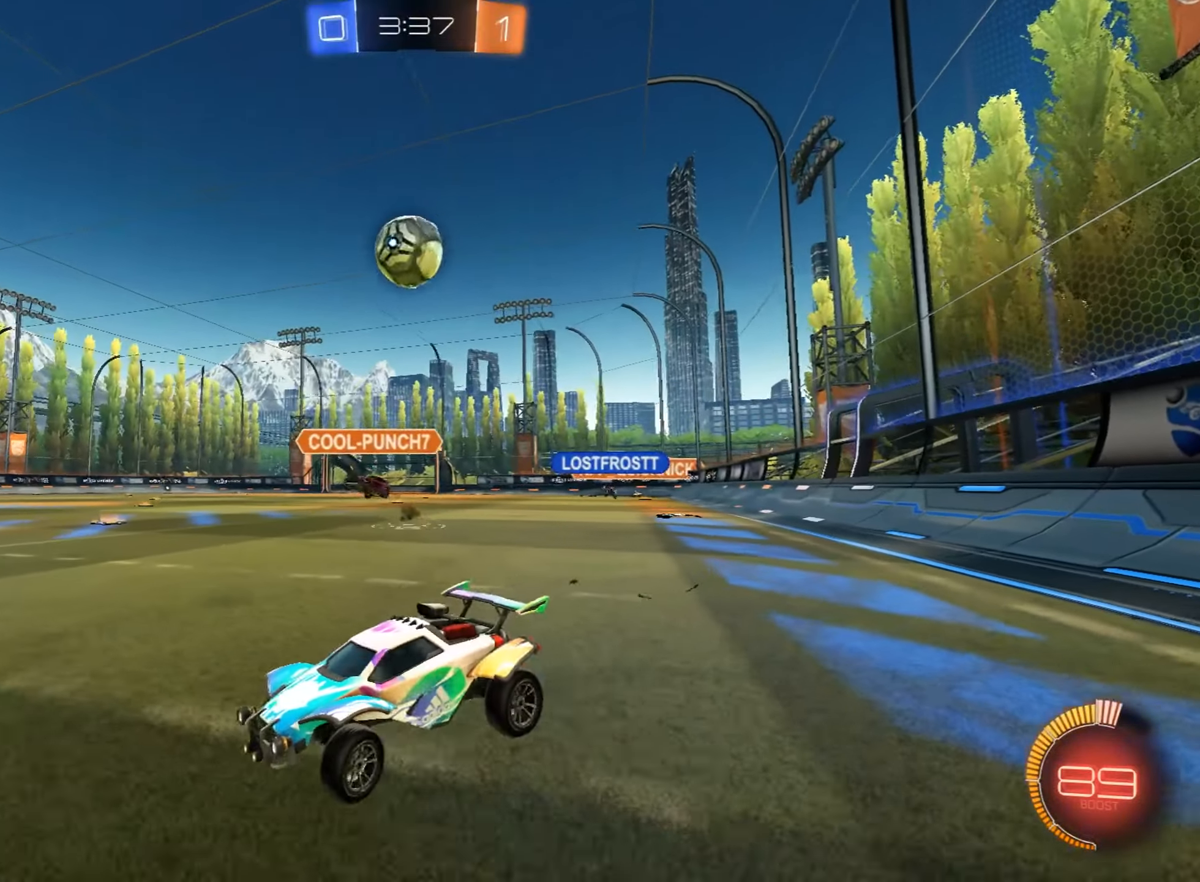
{"dt_ms": 510, "buttons": ["CIRCLE", "R2"], "left_stick": "center", "events": [[34, "CIRCLE", "down"], [85, "left_stick", "center"], [221, "left_stick", "up-right"], [425, "left_stick", "center"]]}
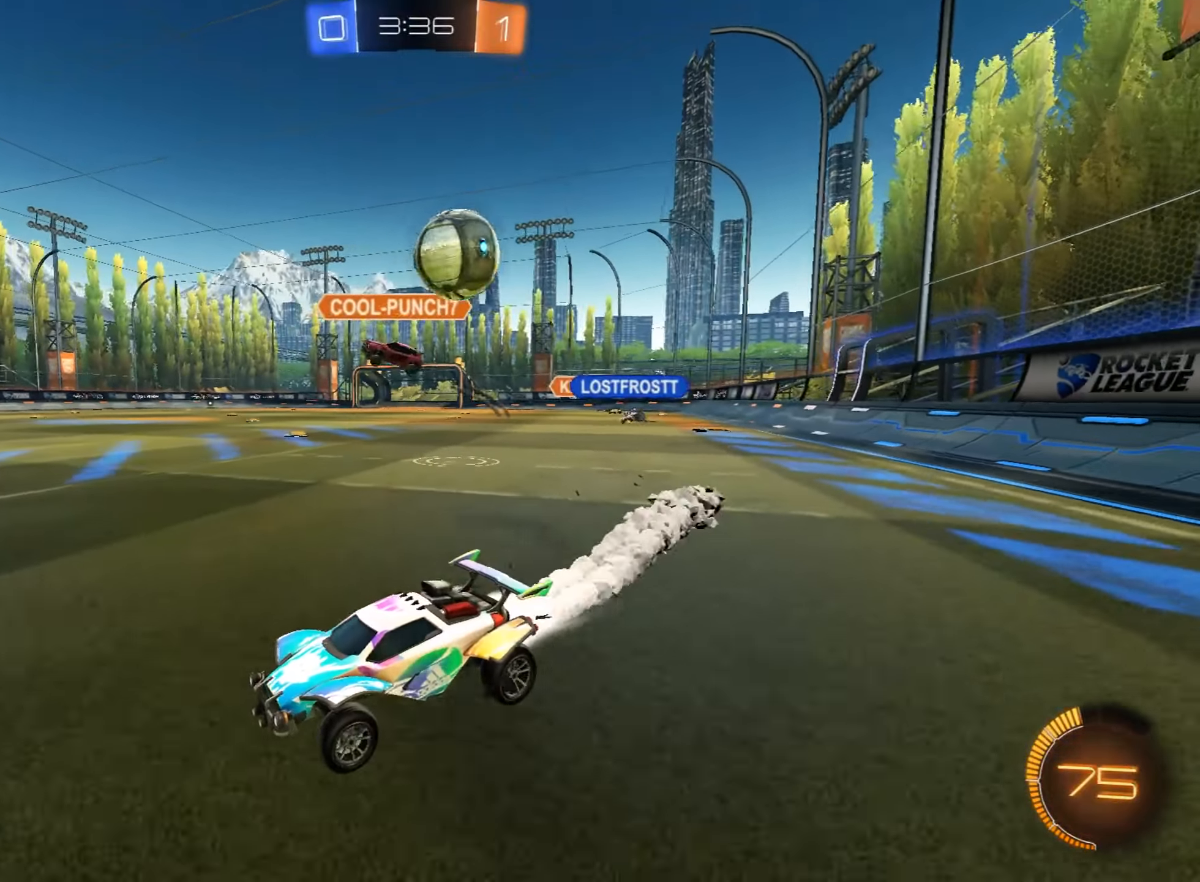
{"dt_ms": 493, "buttons": ["R2"], "left_stick": "down-left", "events": [[85, "CIRCLE", "up"], [153, "left_stick", "down-left"], [306, "SQUARE", "down"], [425, "SQUARE", "up"]]}
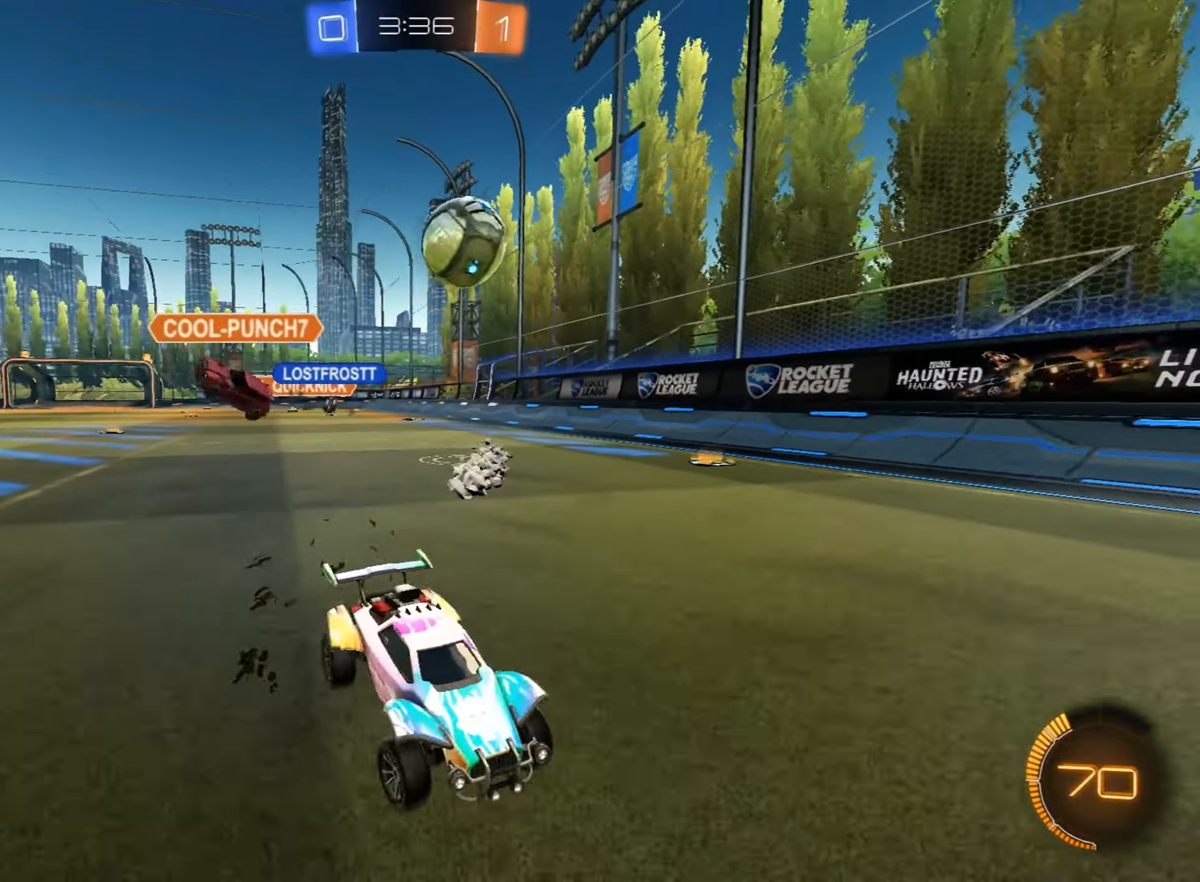
{"dt_ms": 510, "buttons": ["R2"], "left_stick": "center", "events": [[136, "left_stick", "center"], [340, "left_stick", "left"], [459, "R2", "up"], [459, "left_stick", "center"], [493, "R2", "down"]]}
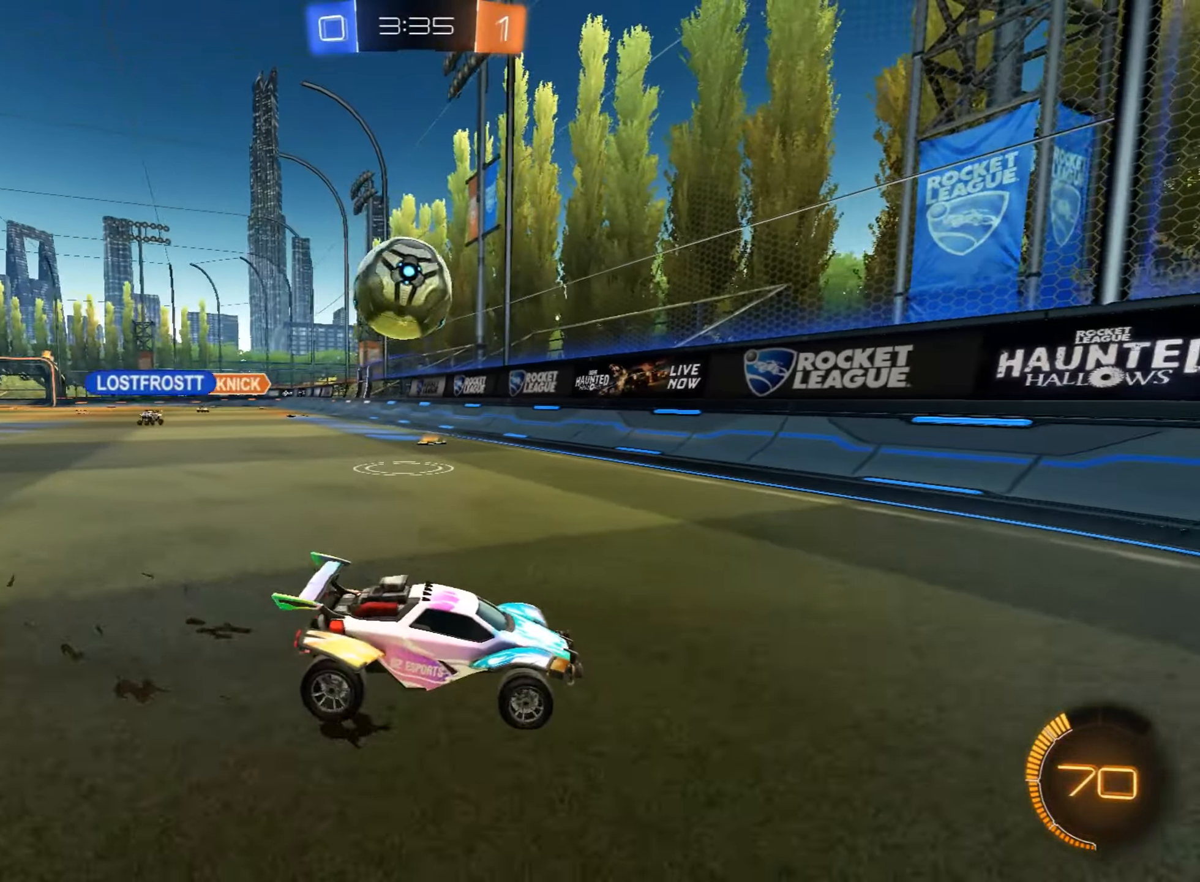
{"dt_ms": 493, "buttons": ["R2"], "left_stick": "left", "events": [[85, "left_stick", "left"], [102, "R2", "up"], [136, "L2", "down"], [255, "R2", "down"], [323, "L2", "up"]]}
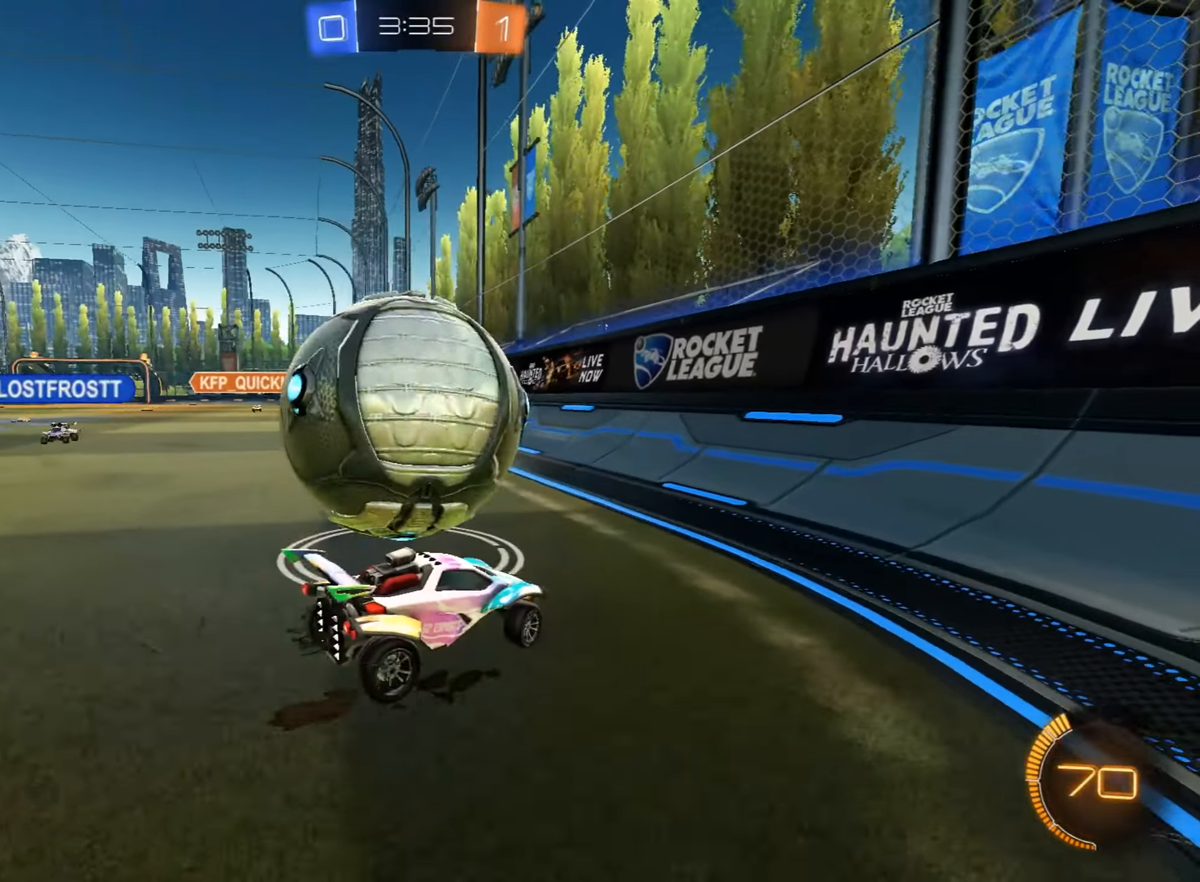
{"dt_ms": 510, "buttons": ["R2"], "left_stick": "center", "events": [[34, "R2", "up"], [119, "left_stick", "right"], [170, "L2", "down"], [170, "left_stick", "up-right"], [238, "R2", "down"], [289, "L2", "up"], [408, "left_stick", "center"]]}
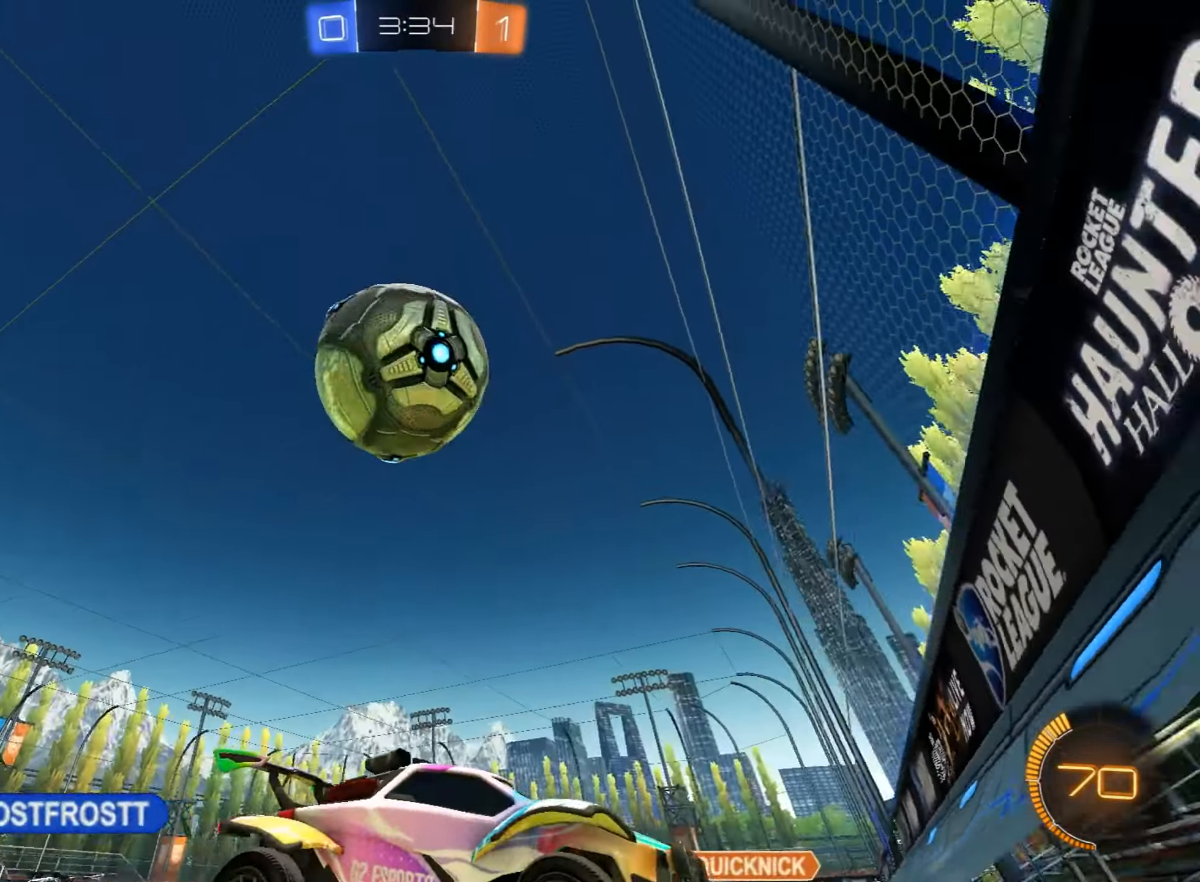
{"dt_ms": 493, "buttons": ["CIRCLE", "R2"], "left_stick": "center", "events": [[238, "left_stick", "left"], [357, "left_stick", "center"], [408, "CIRCLE", "down"]]}
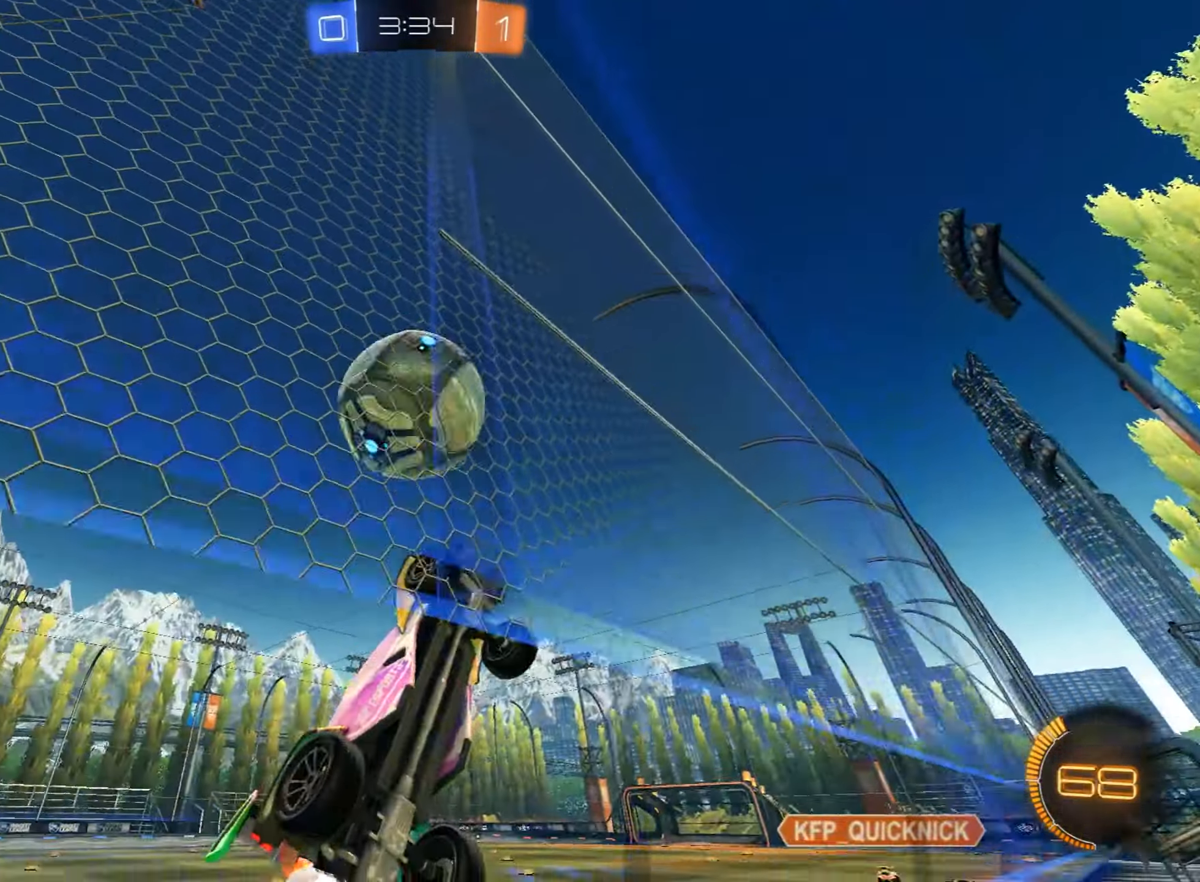
{"dt_ms": 493, "buttons": [], "left_stick": "left", "events": [[136, "CIRCLE", "up"], [187, "left_stick", "left"], [442, "R2", "up"]]}
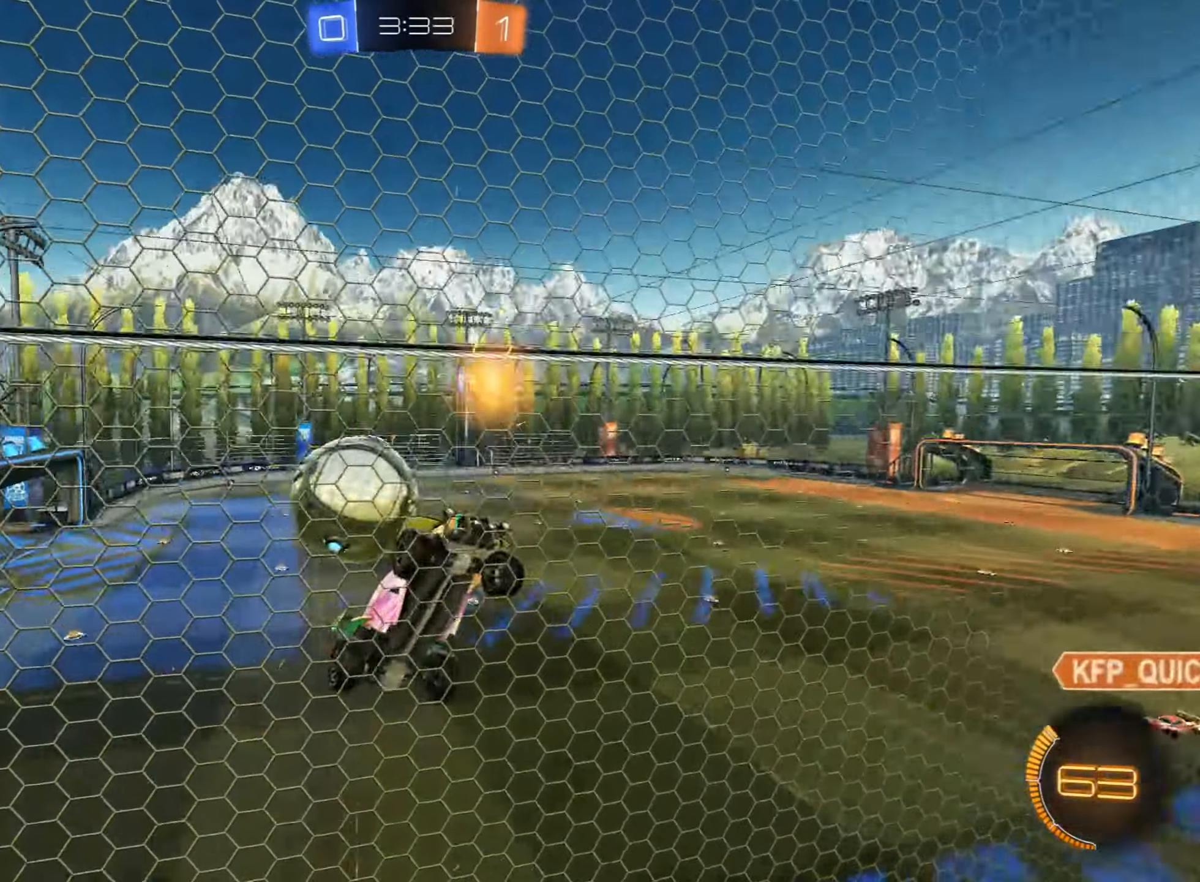
{"dt_ms": 510, "buttons": ["R2"], "left_stick": "down-left", "events": [[187, "R2", "down"], [306, "left_stick", "down-left"]]}